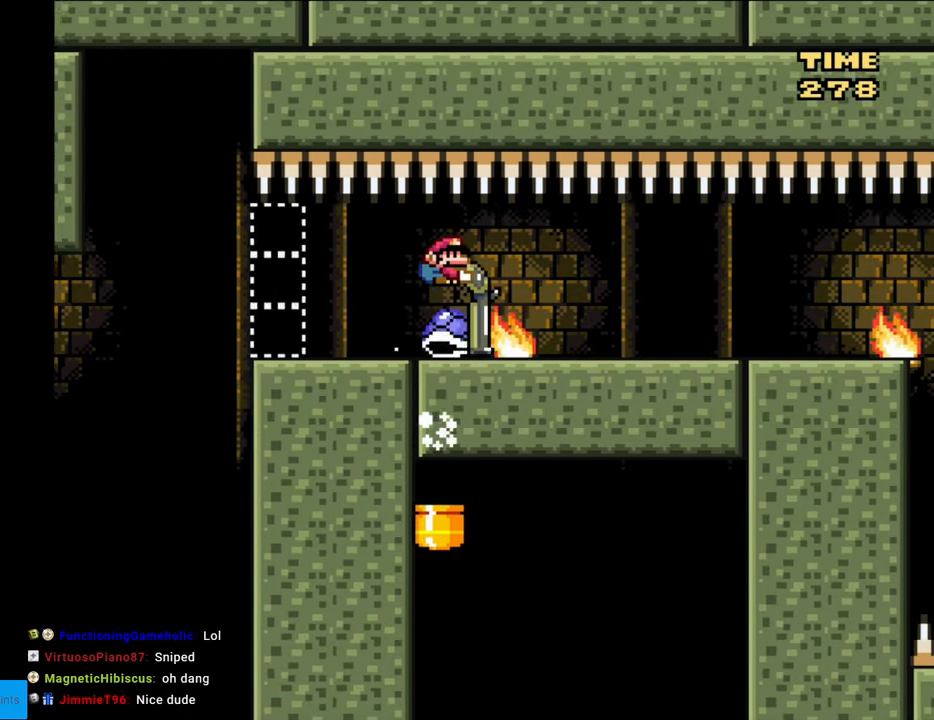
Gameplay with a controller (Nintendo layout); each line is a JSON object with the inputs held at the frame after it. "events" lists button and stick changes between this image and that frame as [ms after this image, input, new state], when the widget could be followed in between. Not read: L3 R3.
{"buttons": ["DPAD_RIGHT"], "events": [[117, "DPAD_DOWN", "up"]]}
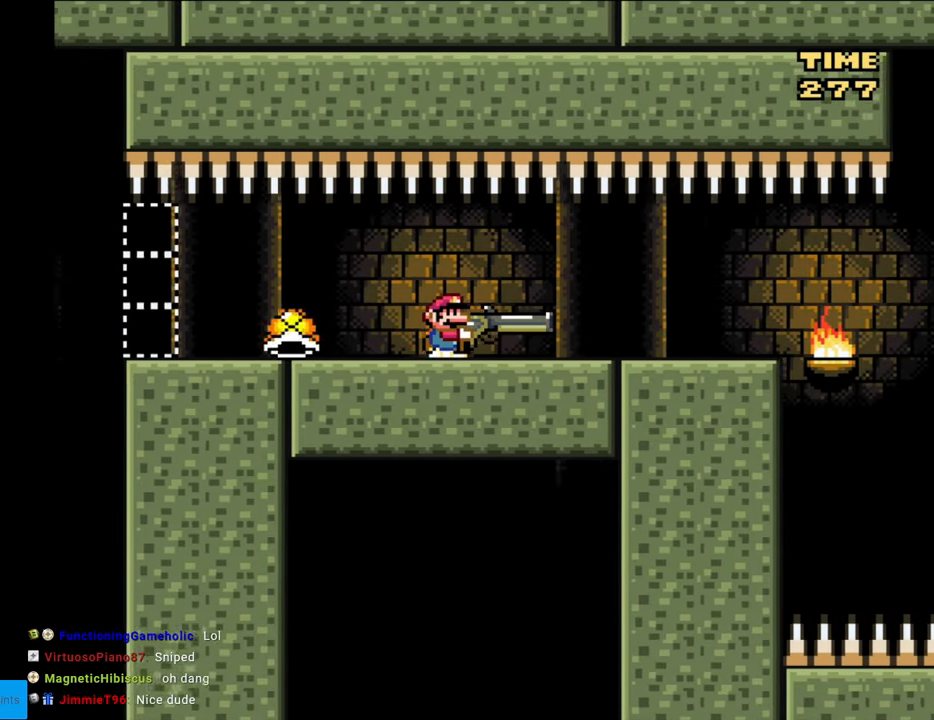
{"buttons": ["B", "DPAD_RIGHT"], "events": [[433, "B", "down"]]}
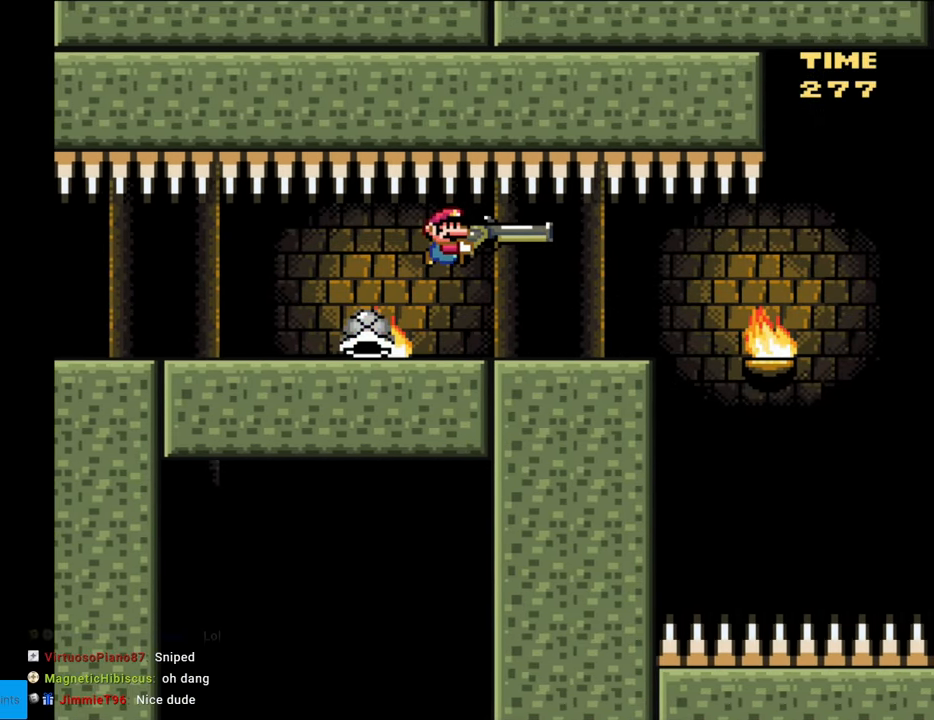
{"buttons": ["Y"], "events": [[267, "Y", "down"], [433, "DPAD_RIGHT", "up"], [450, "B", "up"]]}
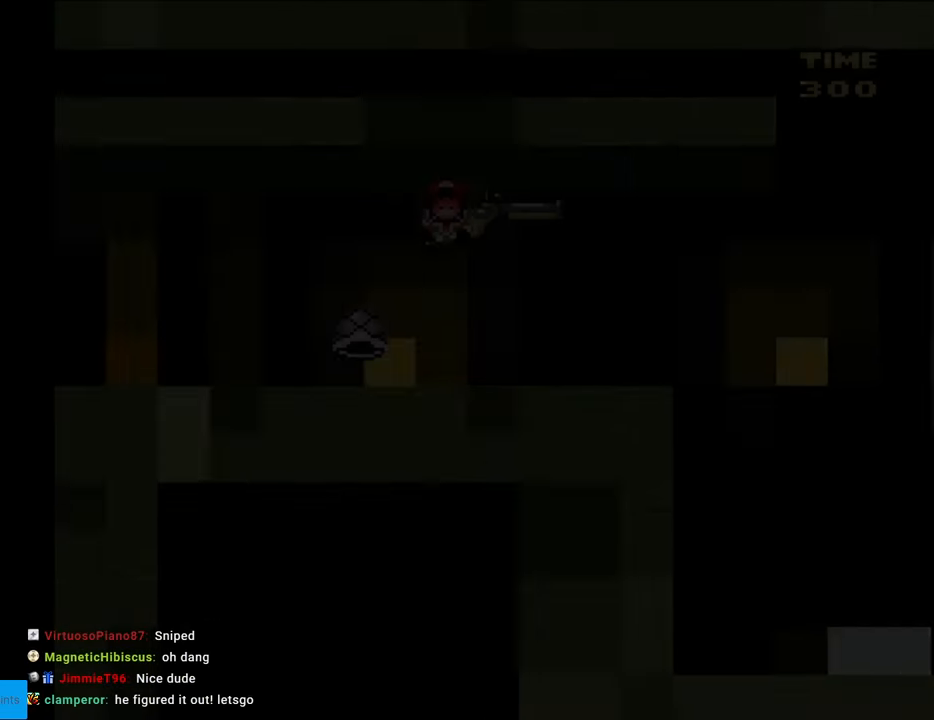
{"buttons": ["Y"], "events": []}
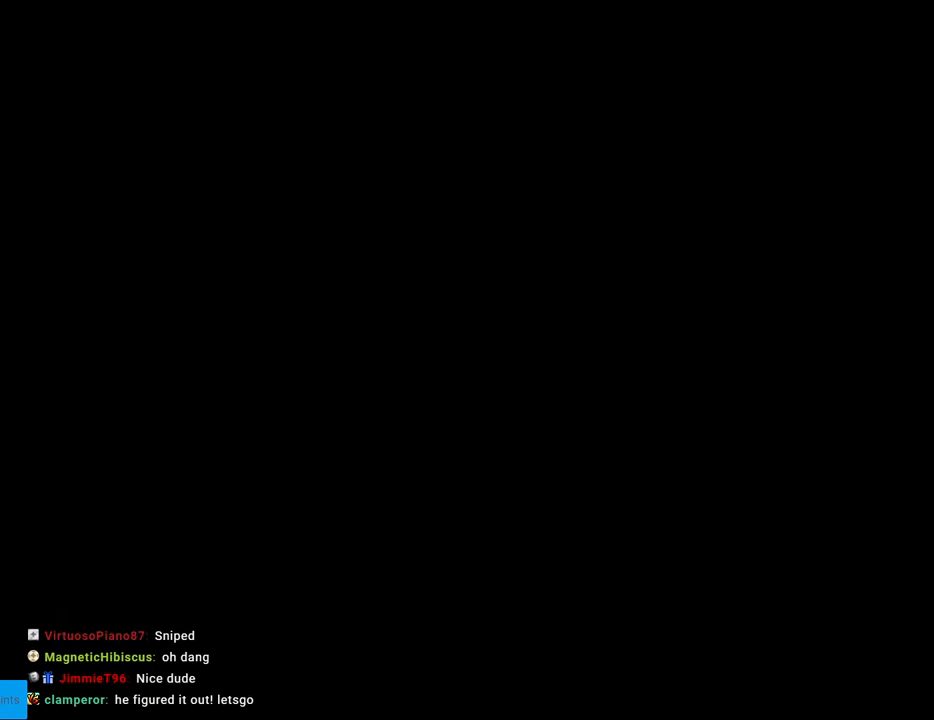
{"buttons": ["Y"], "events": []}
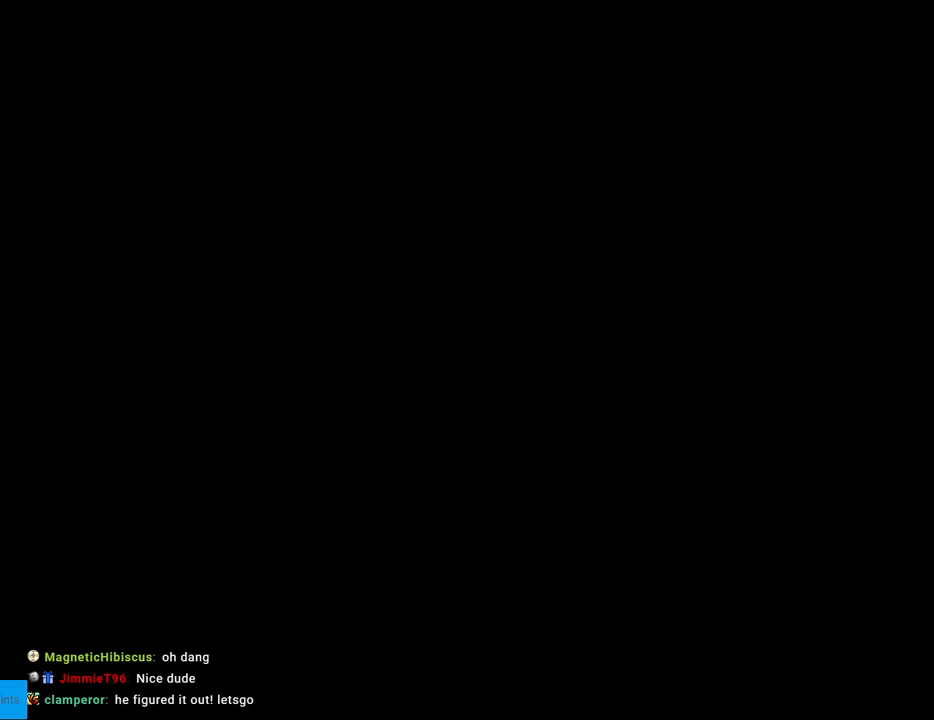
{"buttons": ["Y", "DPAD_RIGHT"], "events": [[333, "DPAD_RIGHT", "down"]]}
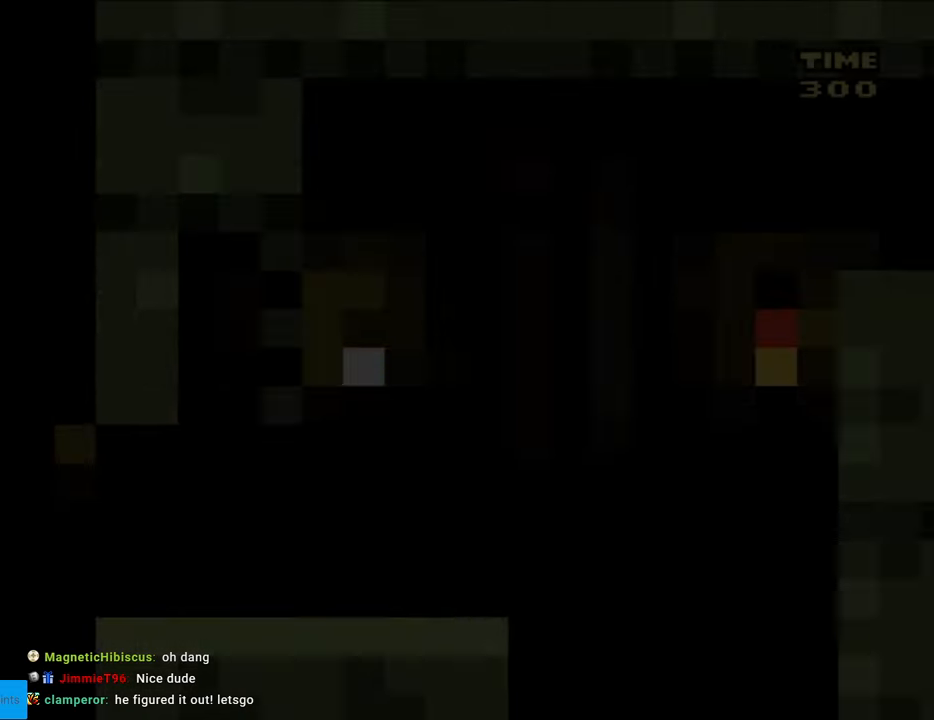
{"buttons": ["Y", "DPAD_RIGHT"], "events": []}
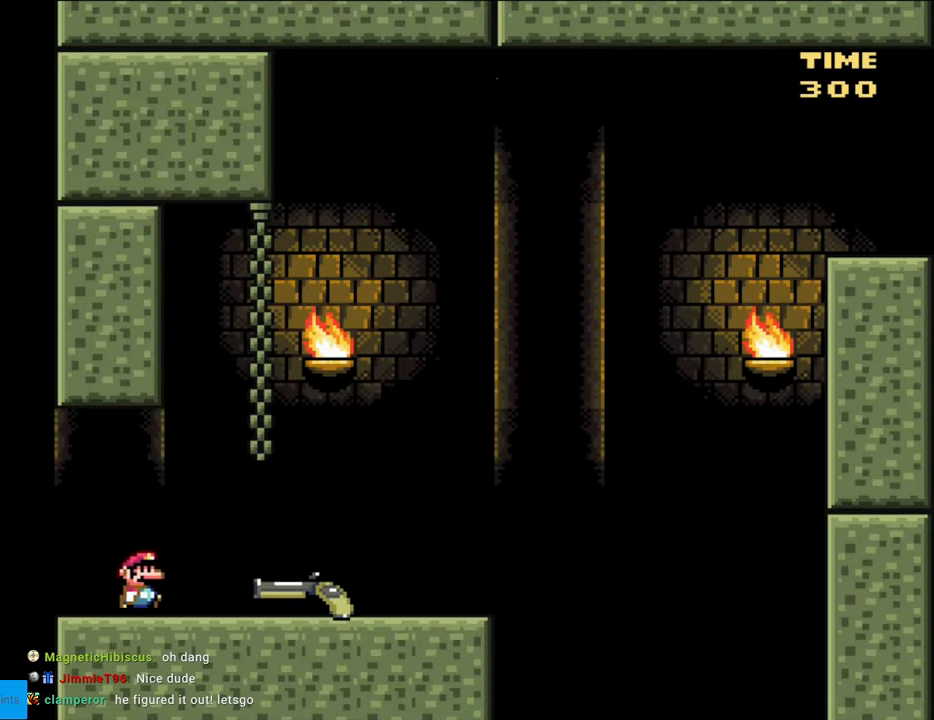
{"buttons": ["Y", "DPAD_RIGHT"], "events": []}
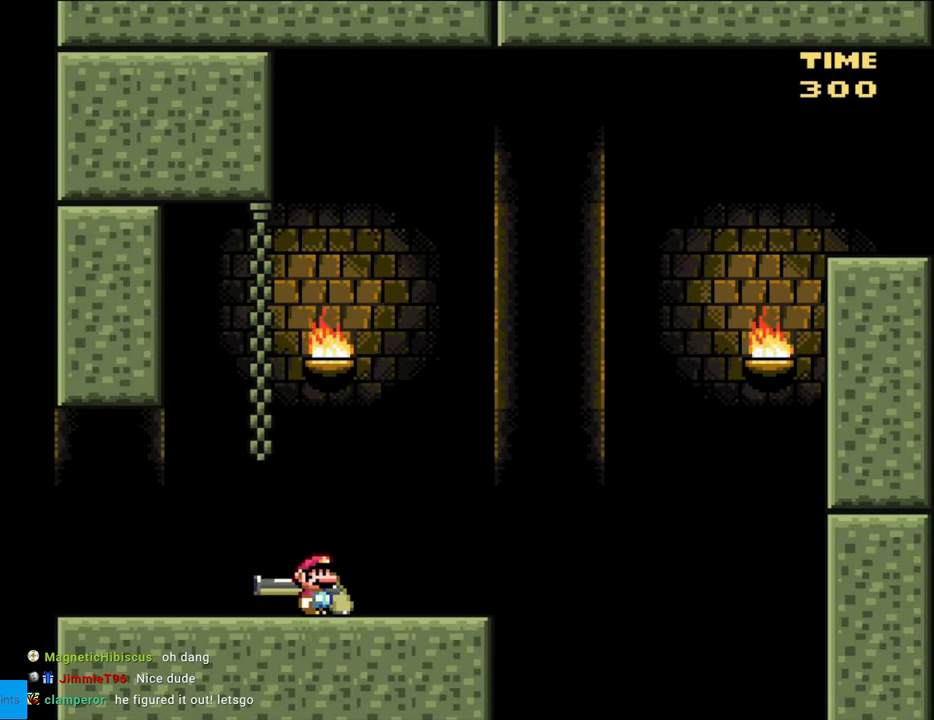
{"buttons": ["B", "Y", "DPAD_DOWN", "DPAD_RIGHT"], "events": [[167, "DPAD_DOWN", "down"], [200, "B", "down"]]}
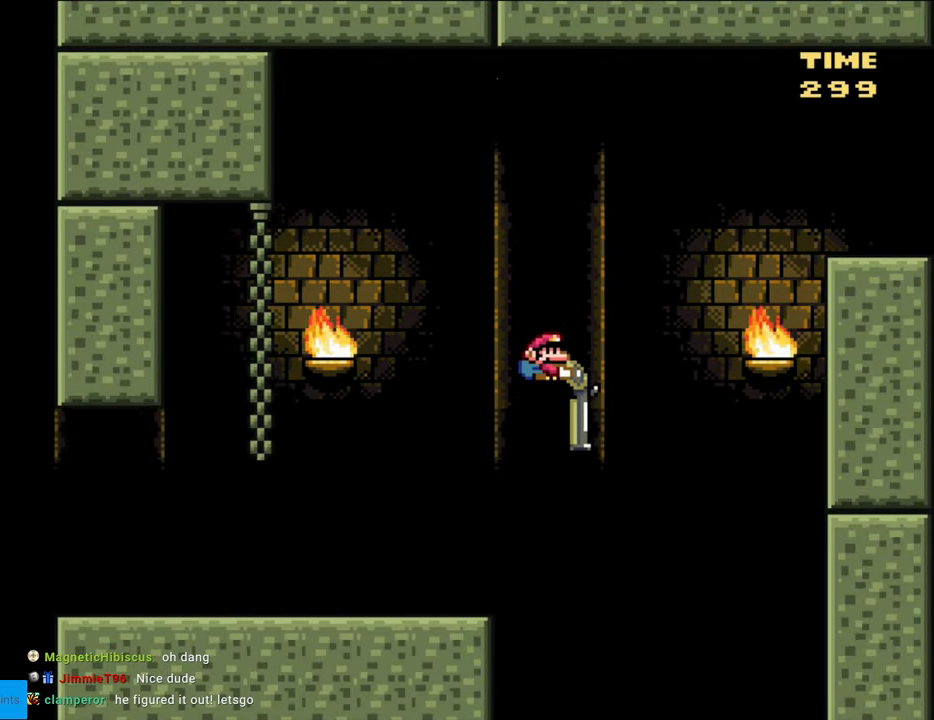
{"buttons": ["B", "Y", "DPAD_DOWN", "DPAD_RIGHT"], "events": [[100, "Y", "up"], [183, "Y", "down"]]}
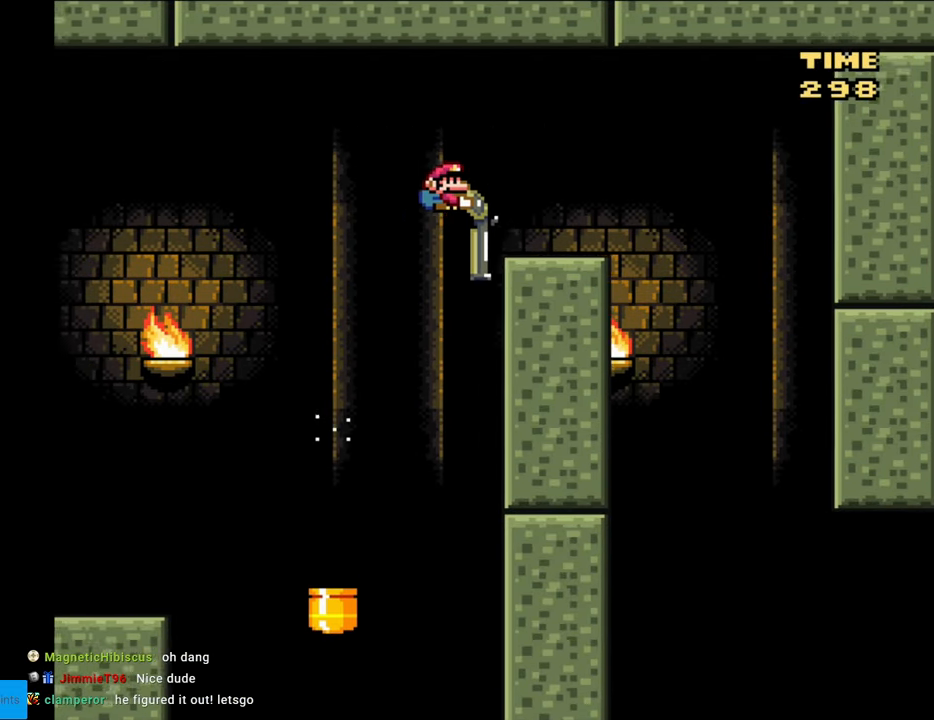
{"buttons": ["Y", "DPAD_DOWN"], "events": [[183, "DPAD_DOWN", "up"], [183, "DPAD_LEFT", "down"], [183, "DPAD_RIGHT", "up"], [250, "B", "up"], [250, "DPAD_DOWN", "down"], [300, "DPAD_LEFT", "up"]]}
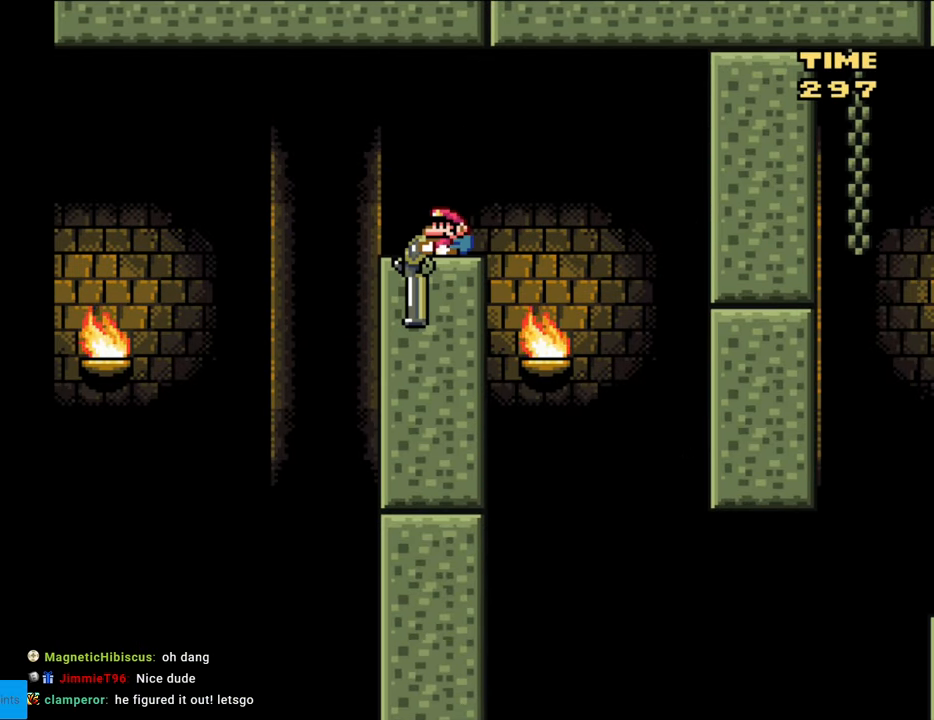
{"buttons": ["Y", "DPAD_DOWN"], "events": [[167, "B", "down"], [217, "B", "up"], [233, "DPAD_RIGHT", "down"], [467, "DPAD_RIGHT", "up"]]}
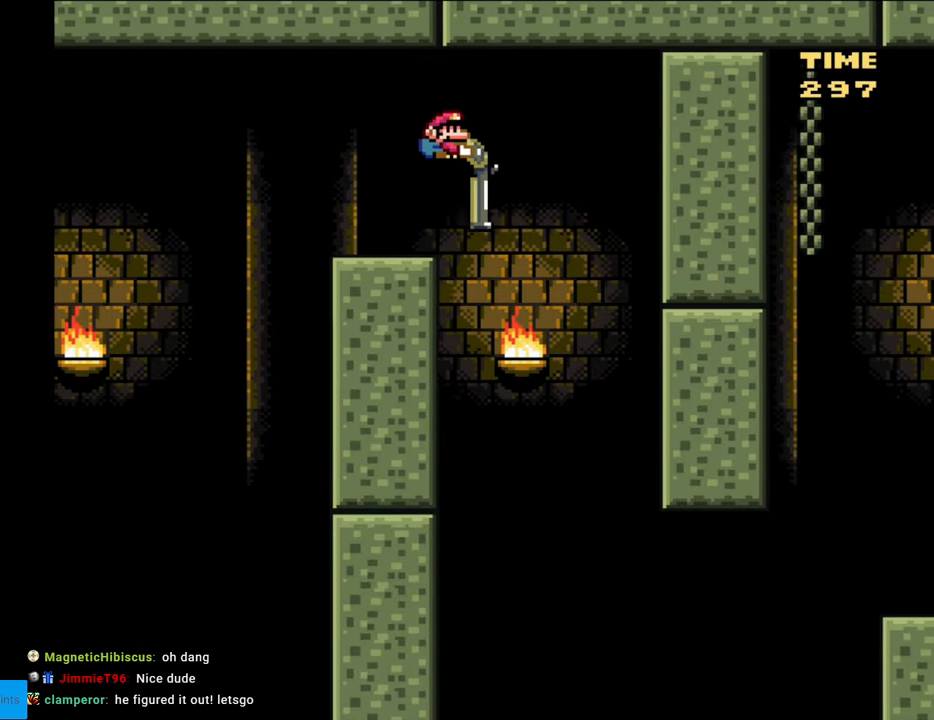
{"buttons": ["B", "Y", "DPAD_DOWN", "DPAD_RIGHT"], "events": [[50, "B", "down"], [250, "DPAD_RIGHT", "down"]]}
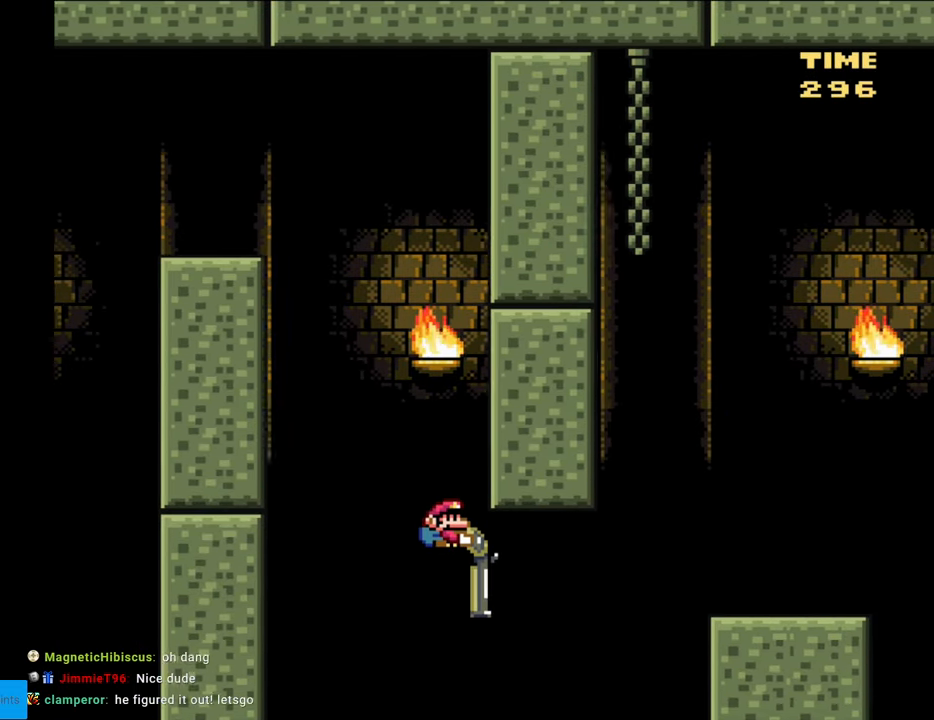
{"buttons": ["B", "Y", "DPAD_RIGHT"], "events": [[150, "Y", "up"], [233, "Y", "down"], [433, "DPAD_DOWN", "up"]]}
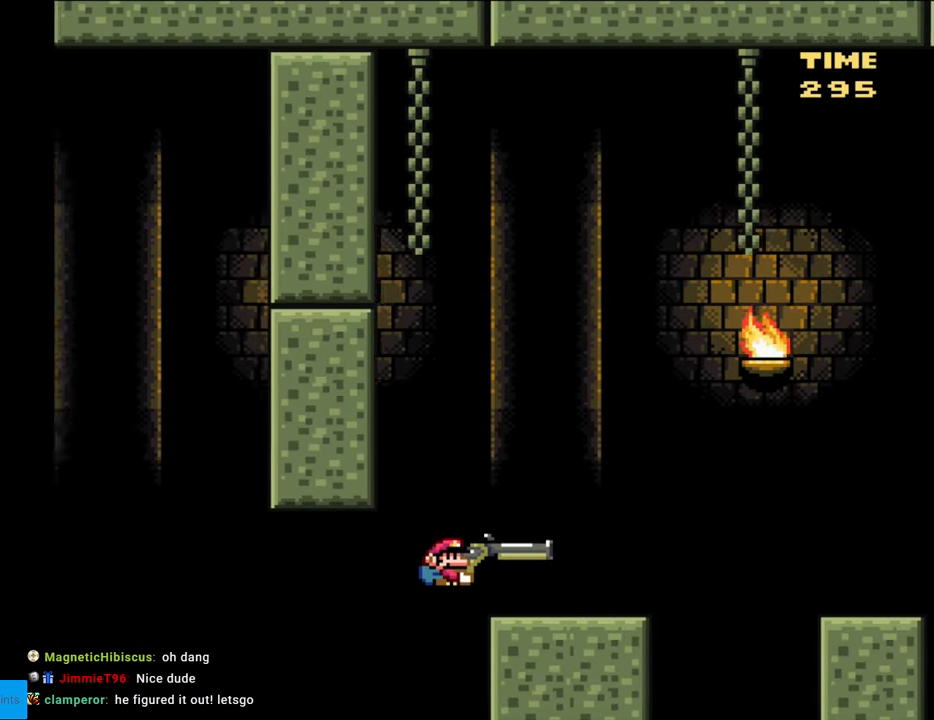
{"buttons": ["Y"], "events": [[117, "DPAD_RIGHT", "up"], [133, "DPAD_LEFT", "down"], [183, "B", "up"], [250, "DPAD_LEFT", "up"]]}
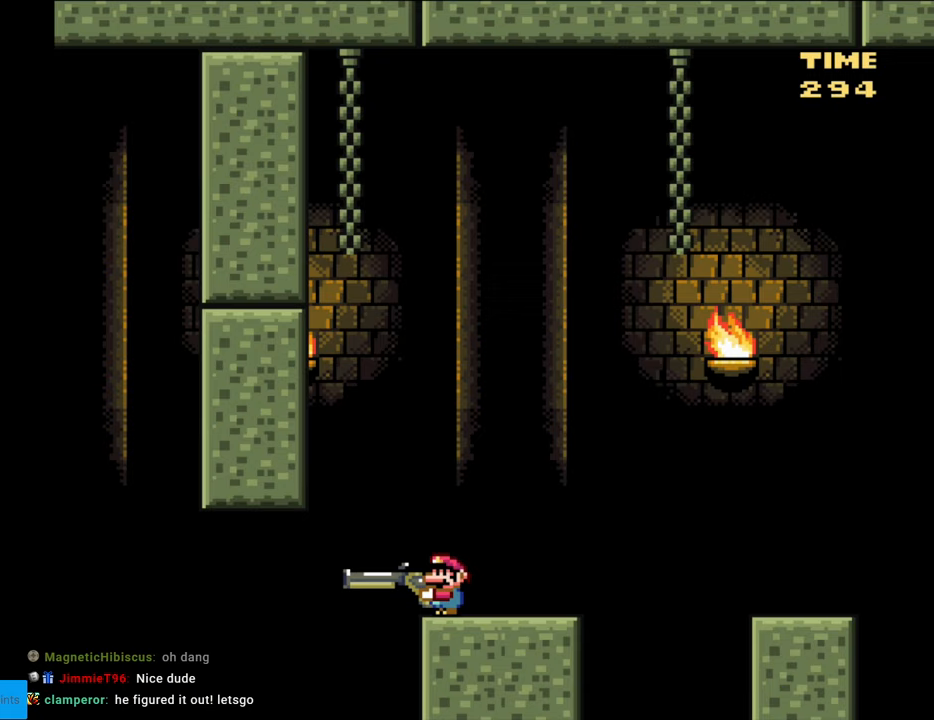
{"buttons": ["B"], "events": [[150, "Y", "up"], [350, "B", "down"]]}
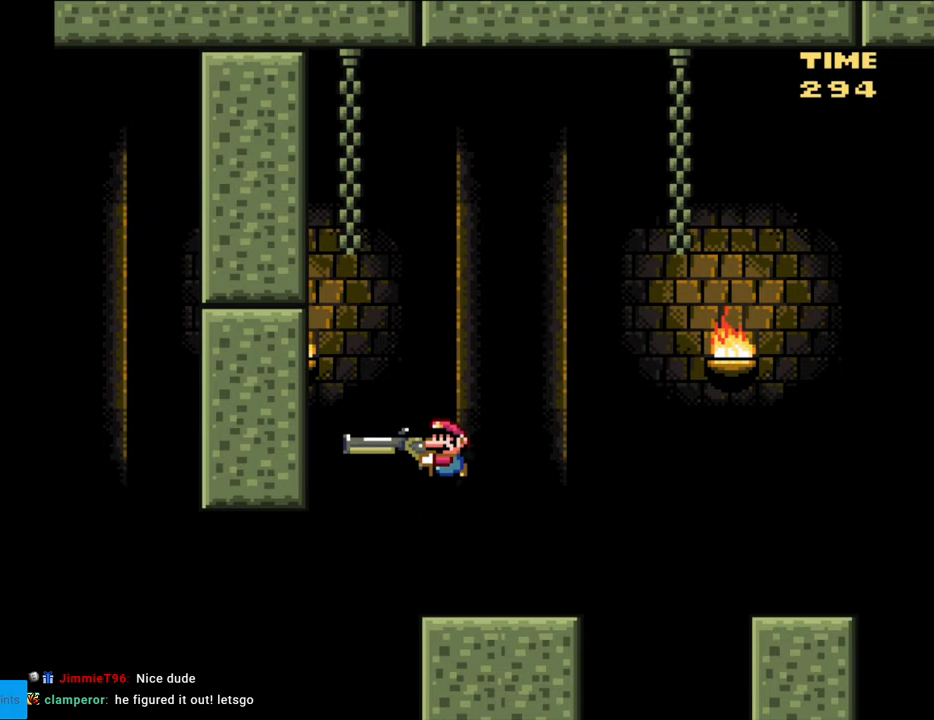
{"buttons": ["Y"], "events": [[233, "Y", "down"], [450, "B", "up"]]}
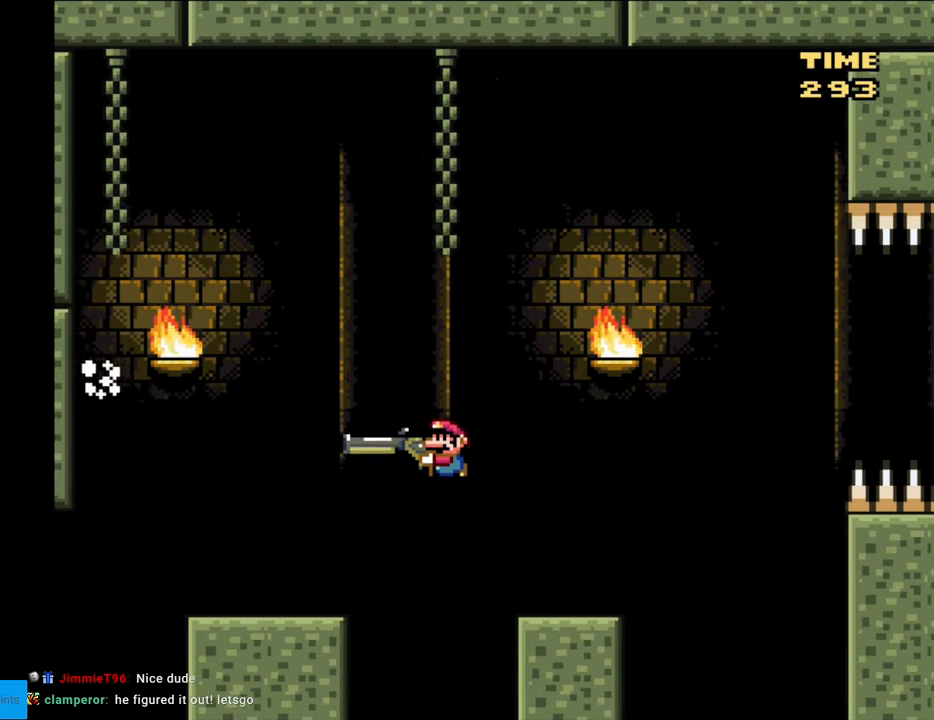
{"buttons": ["B", "Y", "DPAD_DOWN"], "events": [[33, "DPAD_DOWN", "down"], [233, "B", "down"]]}
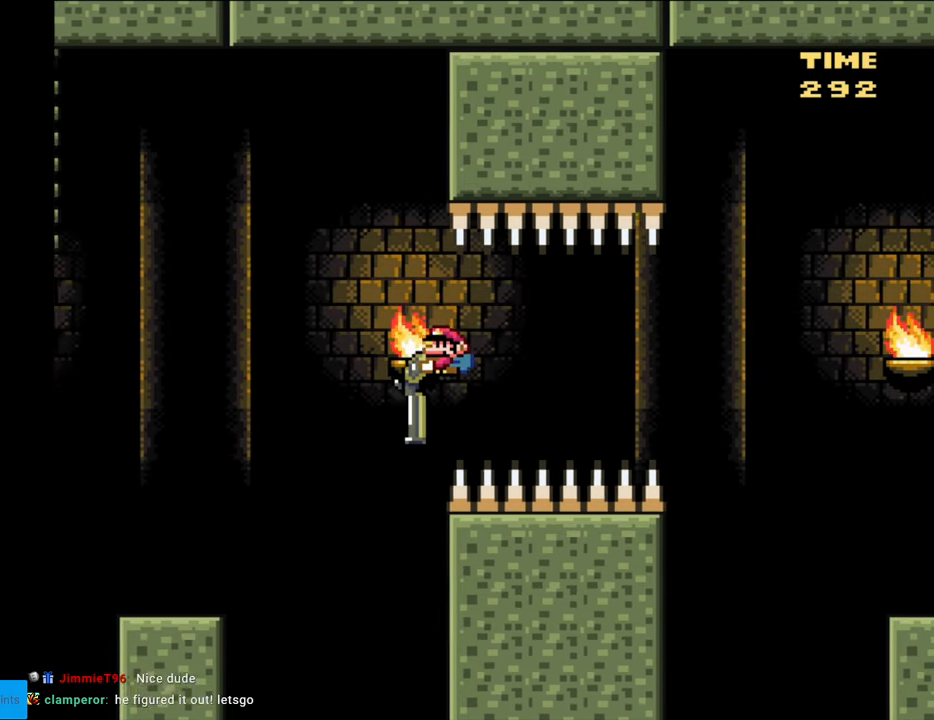
{"buttons": ["Y", "DPAD_DOWN"], "events": [[183, "B", "up"]]}
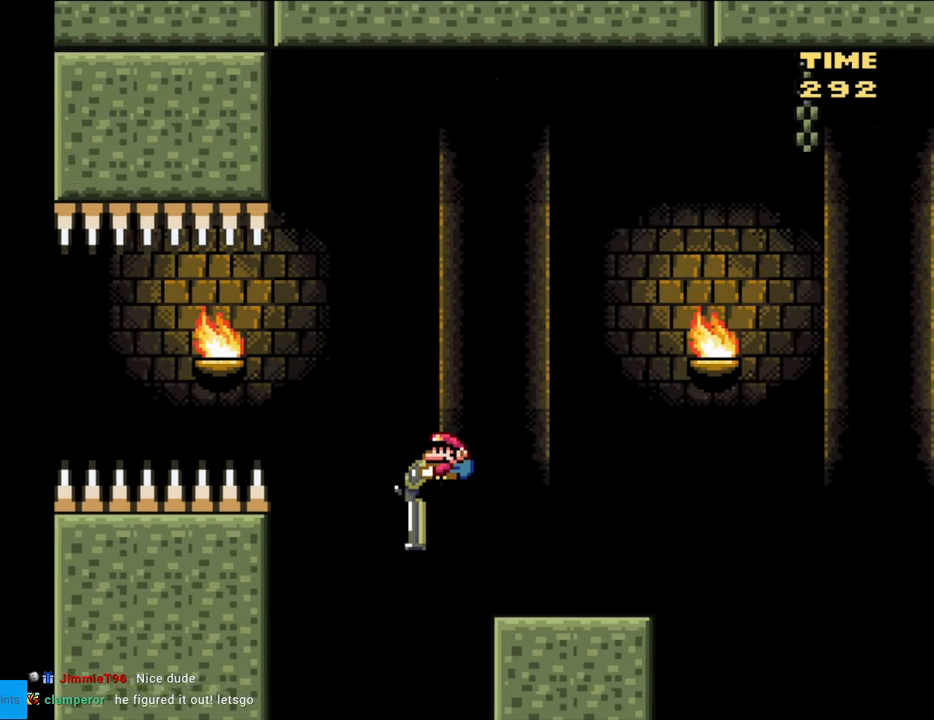
{"buttons": ["B", "Y", "DPAD_DOWN"], "events": [[233, "B", "down"]]}
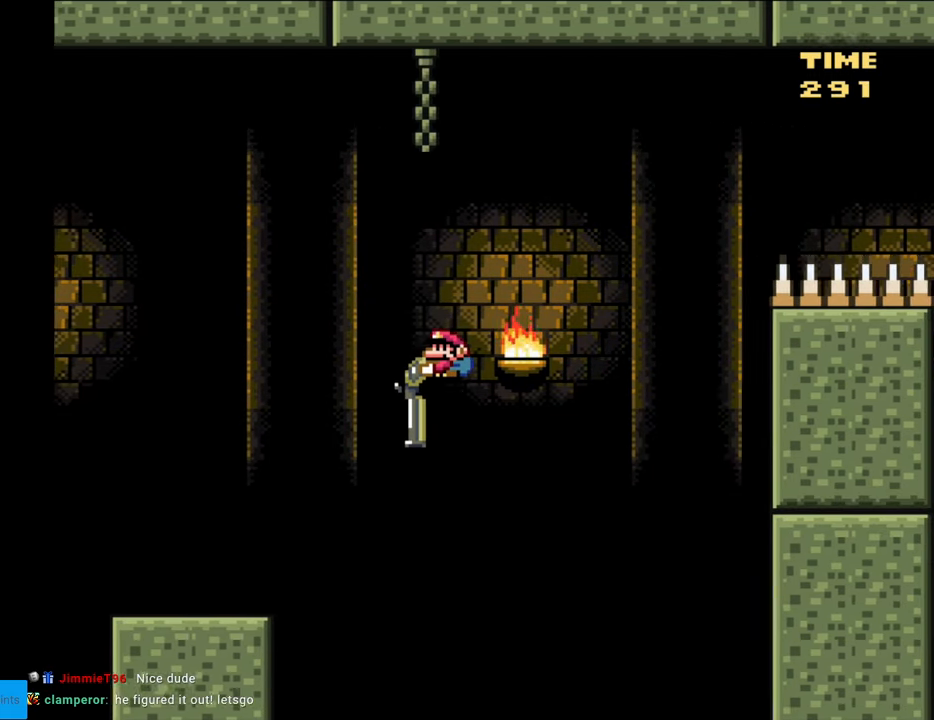
{"buttons": ["B", "Y", "DPAD_DOWN"], "events": [[233, "Y", "up"], [317, "Y", "down"]]}
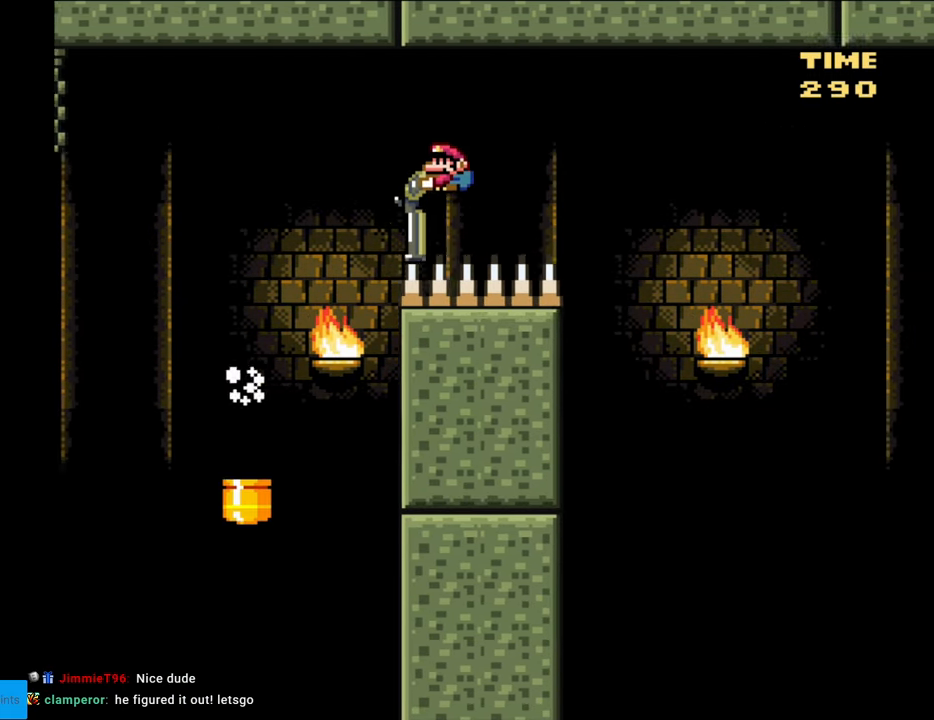
{"buttons": ["B", "Y", "DPAD_DOWN"], "events": []}
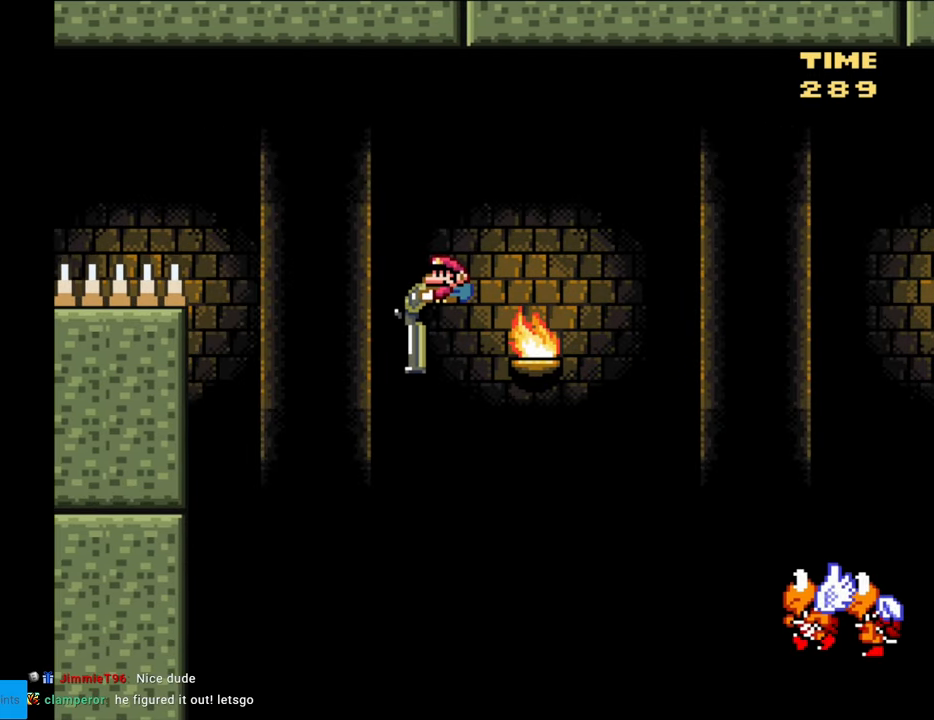
{"buttons": ["B", "Y"], "events": [[383, "DPAD_DOWN", "up"]]}
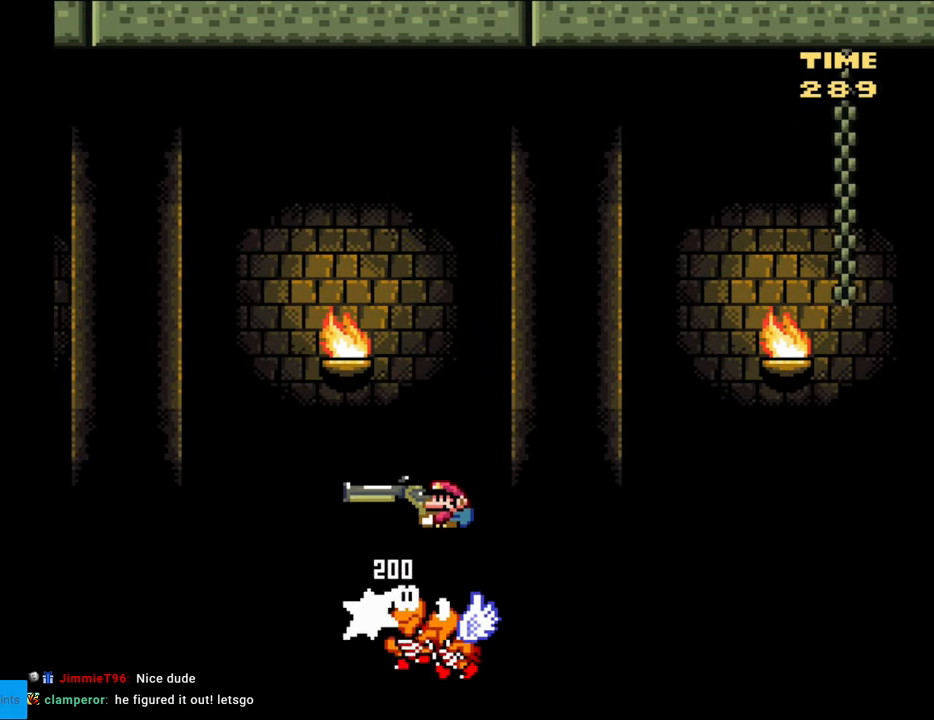
{"buttons": ["B", "Y"], "events": [[200, "DPAD_UP", "down"], [500, "DPAD_UP", "up"]]}
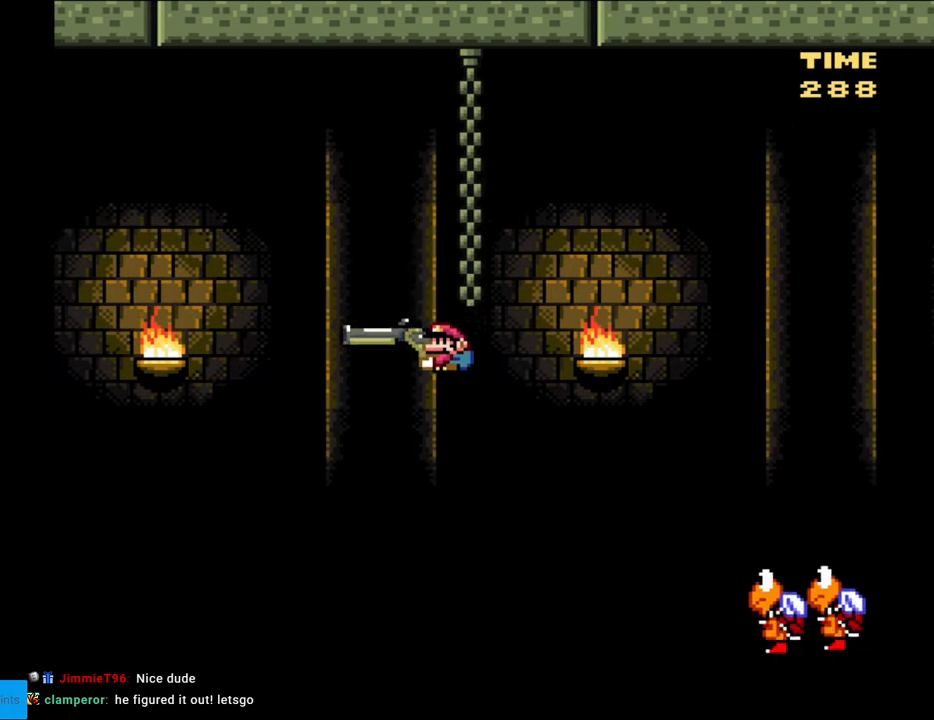
{"buttons": ["B", "Y"], "events": [[150, "DPAD_DOWN", "down"], [383, "DPAD_DOWN", "up"]]}
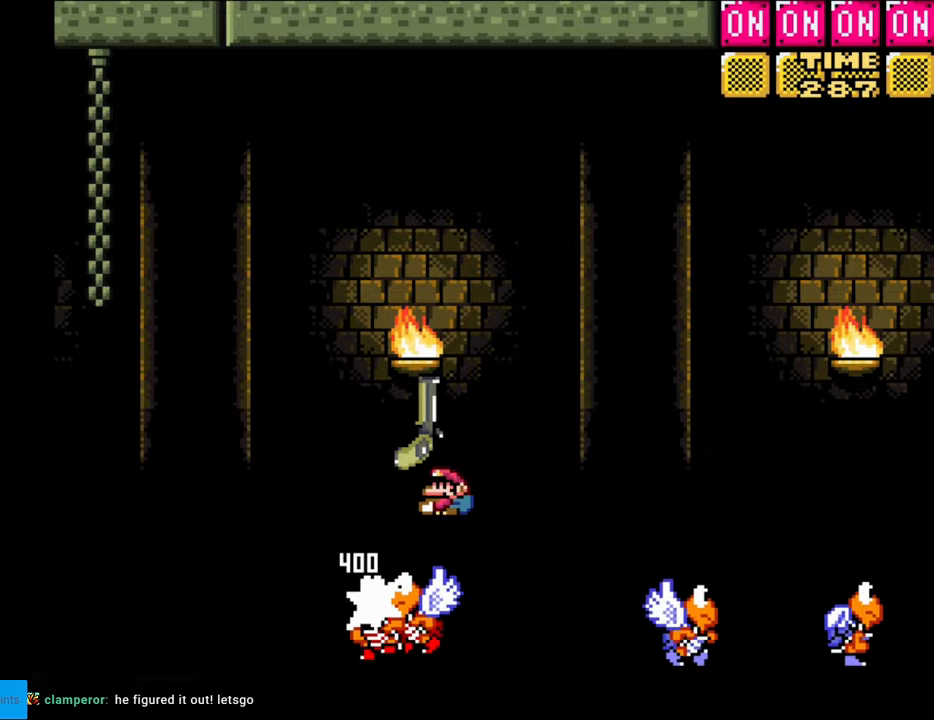
{"buttons": ["B", "Y", "DPAD_UP"], "events": [[17, "DPAD_UP", "down"], [417, "Y", "up"], [500, "Y", "down"]]}
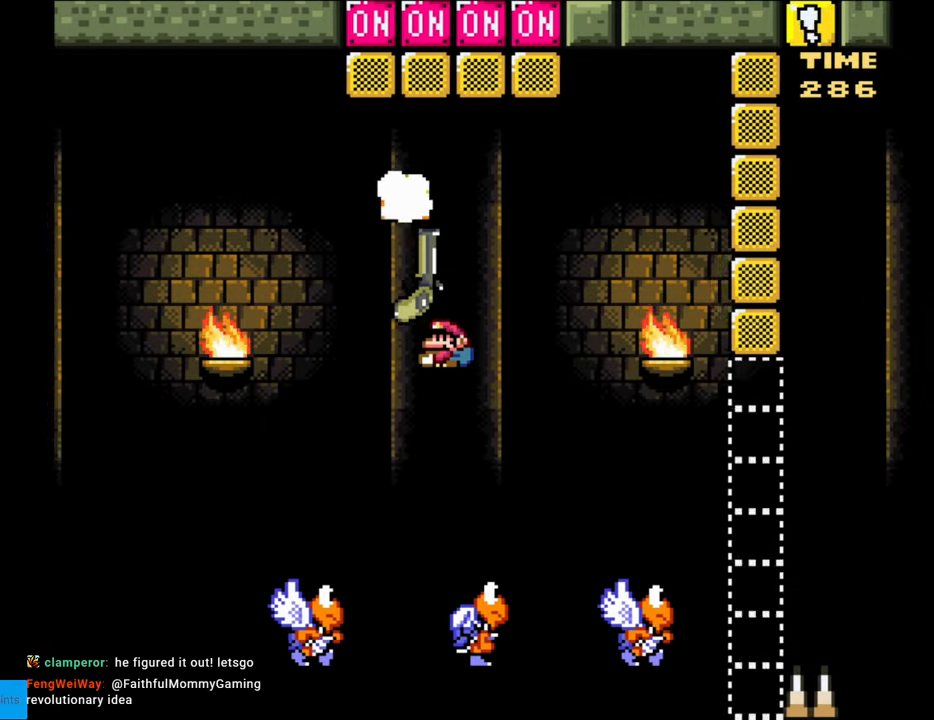
{"buttons": ["B", "Y", "DPAD_LEFT"], "events": [[233, "DPAD_LEFT", "down"], [250, "DPAD_UP", "up"]]}
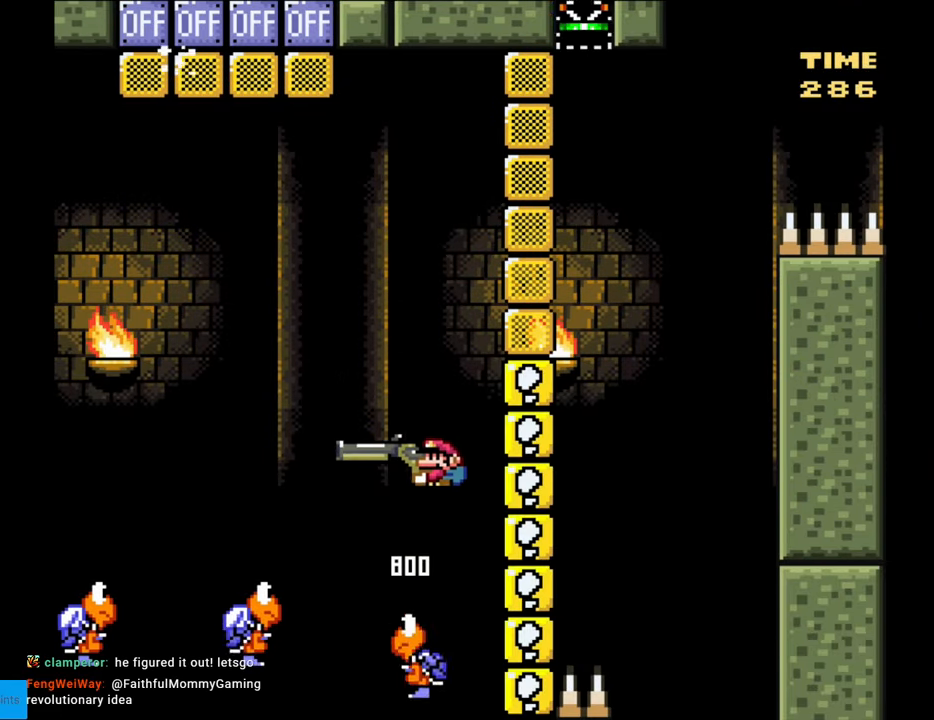
{"buttons": ["B", "Y", "DPAD_LEFT"], "events": []}